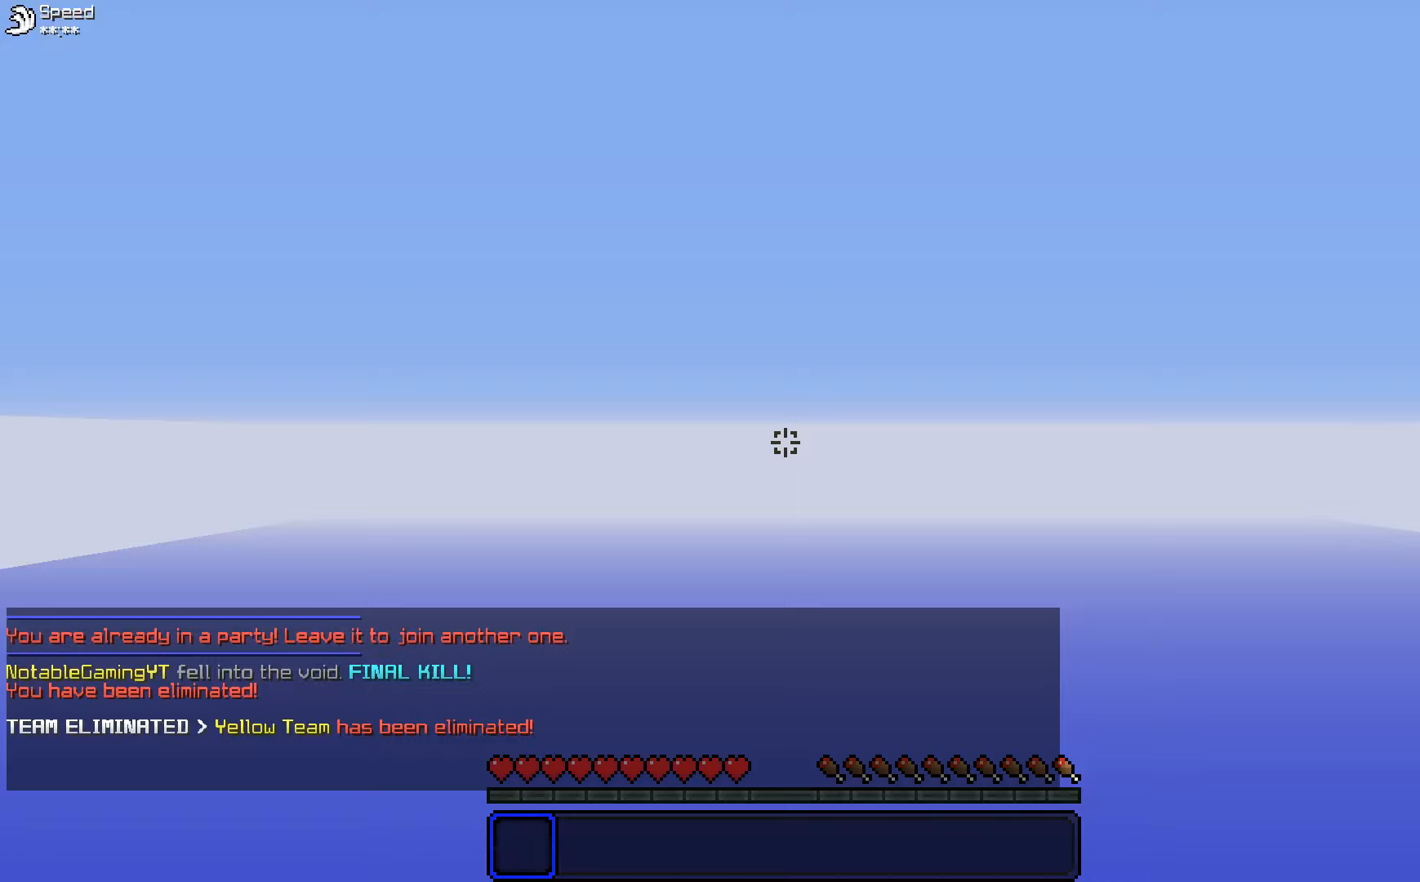
Gameplay with keyboard and mouse; each line is a JSON object with the keys and mouse buttons held at the frame after it. "events" lists presses ("down") and releases ("up") of "a", "d", "s", "space", "w", "mouse_left" and "mouse_right" between this image and that frame as [ms after this image, input, new state], when the widget could be followed in between. "mouse_left", "mouse_right" = the "left", "right" buttons of the "mouse" list. No other keys are recorded. Fast repeated clicks can show as one long hold. Mouse movement is not recorded.
{"keys": ["w"], "mouse": [], "events": [[200, "w", "down"]]}
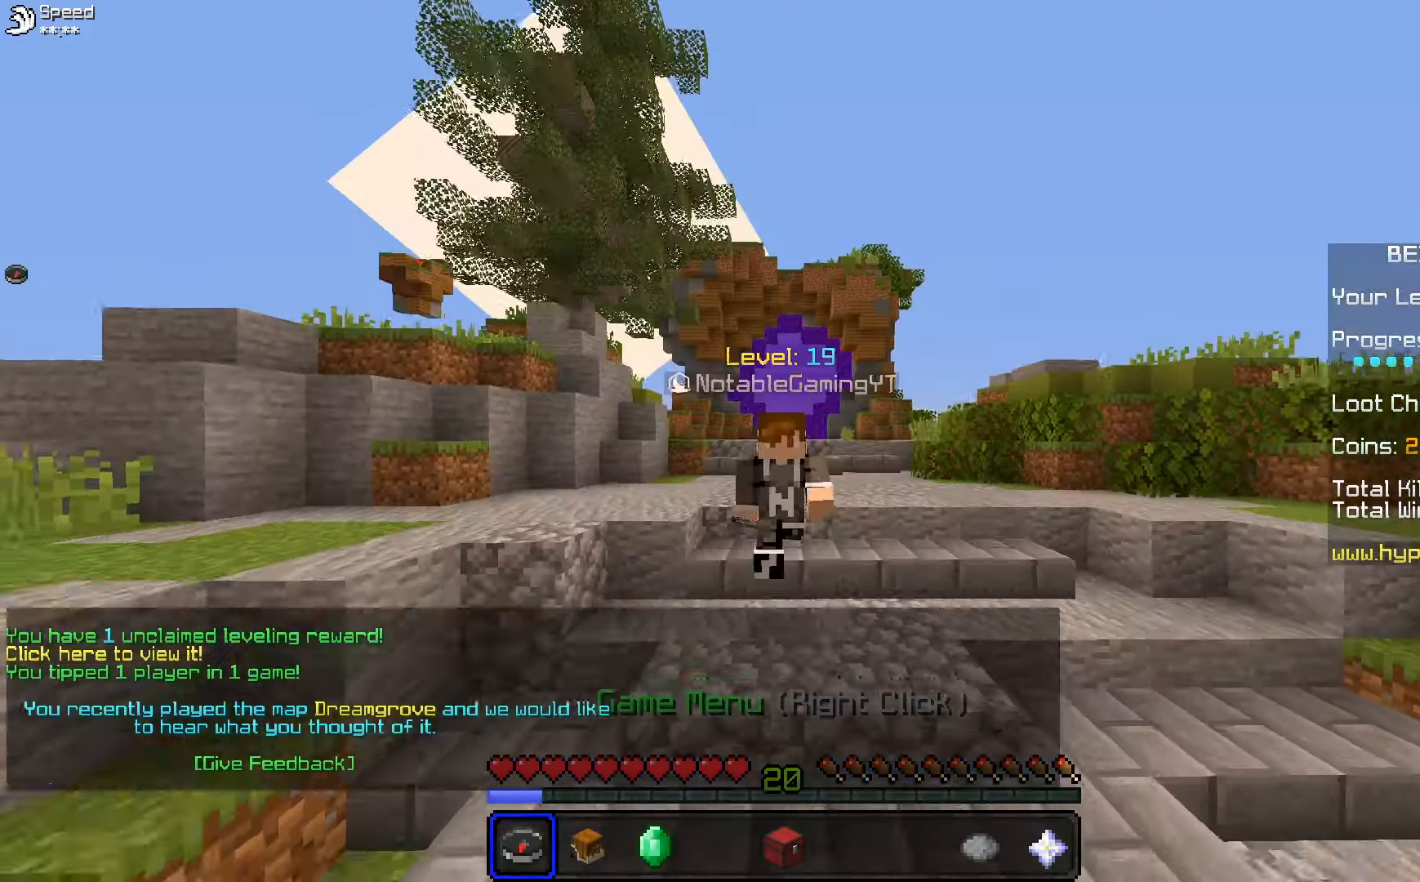
{"keys": ["w"], "mouse": [], "events": []}
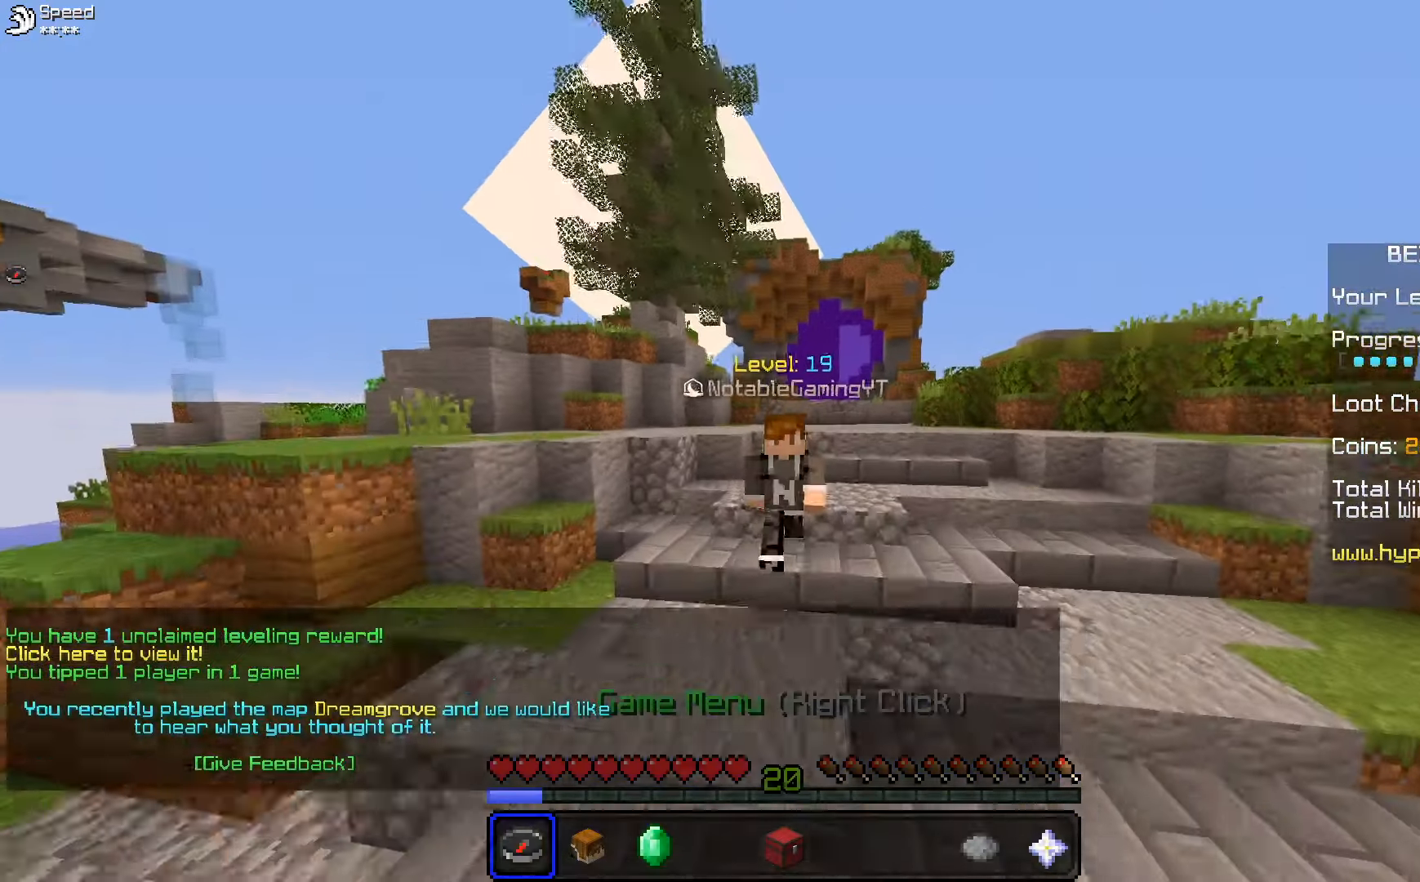
{"keys": ["space", "w"], "mouse": [], "events": [[116, "space", "down"]]}
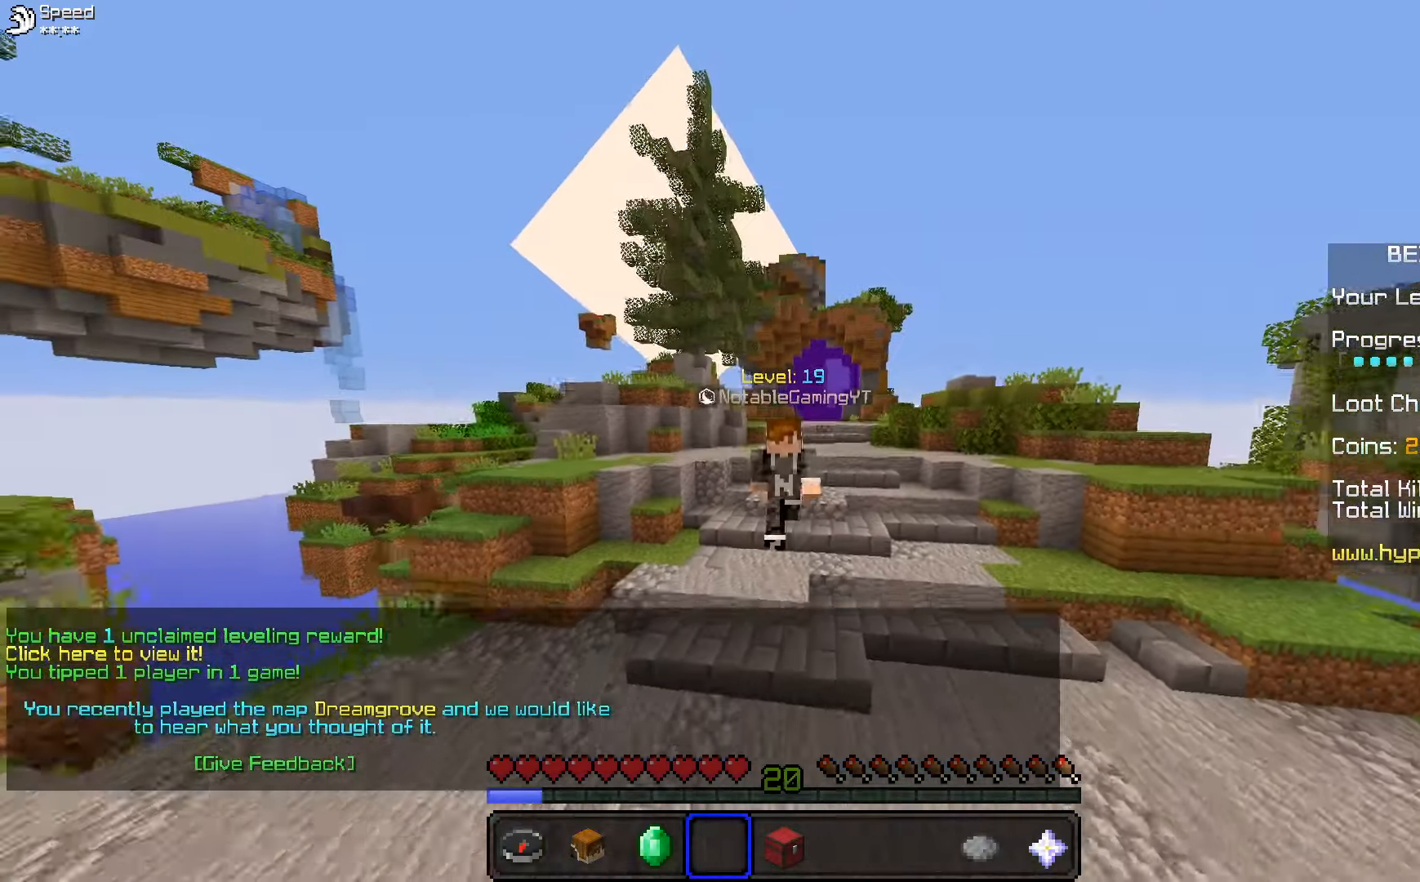
{"keys": ["space", "w"], "mouse": [], "events": []}
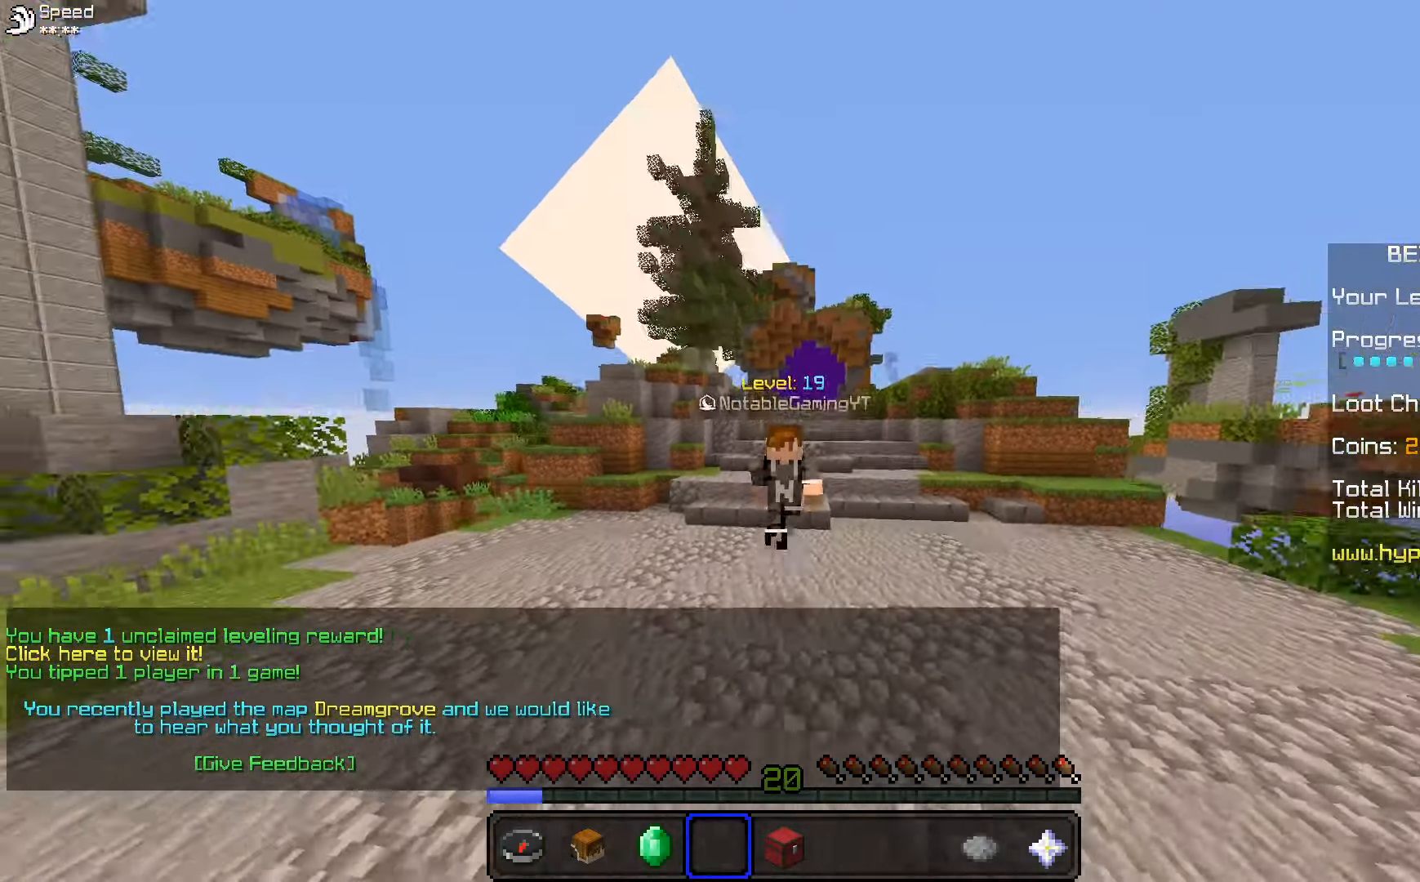
{"keys": ["space", "w"], "mouse": ["right"], "events": [[483, "mouse_right", "down"]]}
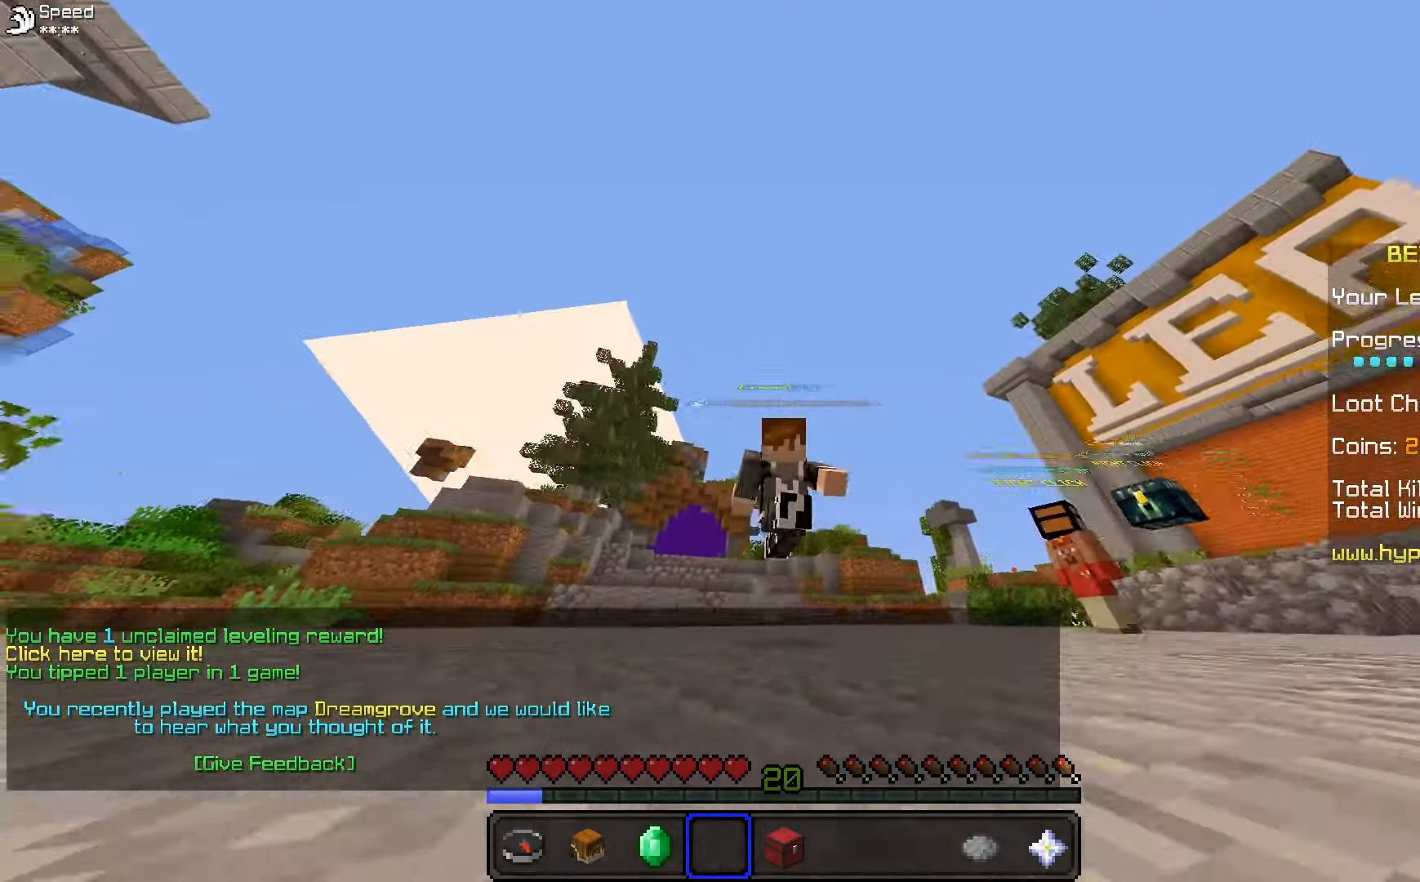
{"keys": ["space", "w"], "mouse": [], "events": [[50, "mouse_right", "up"]]}
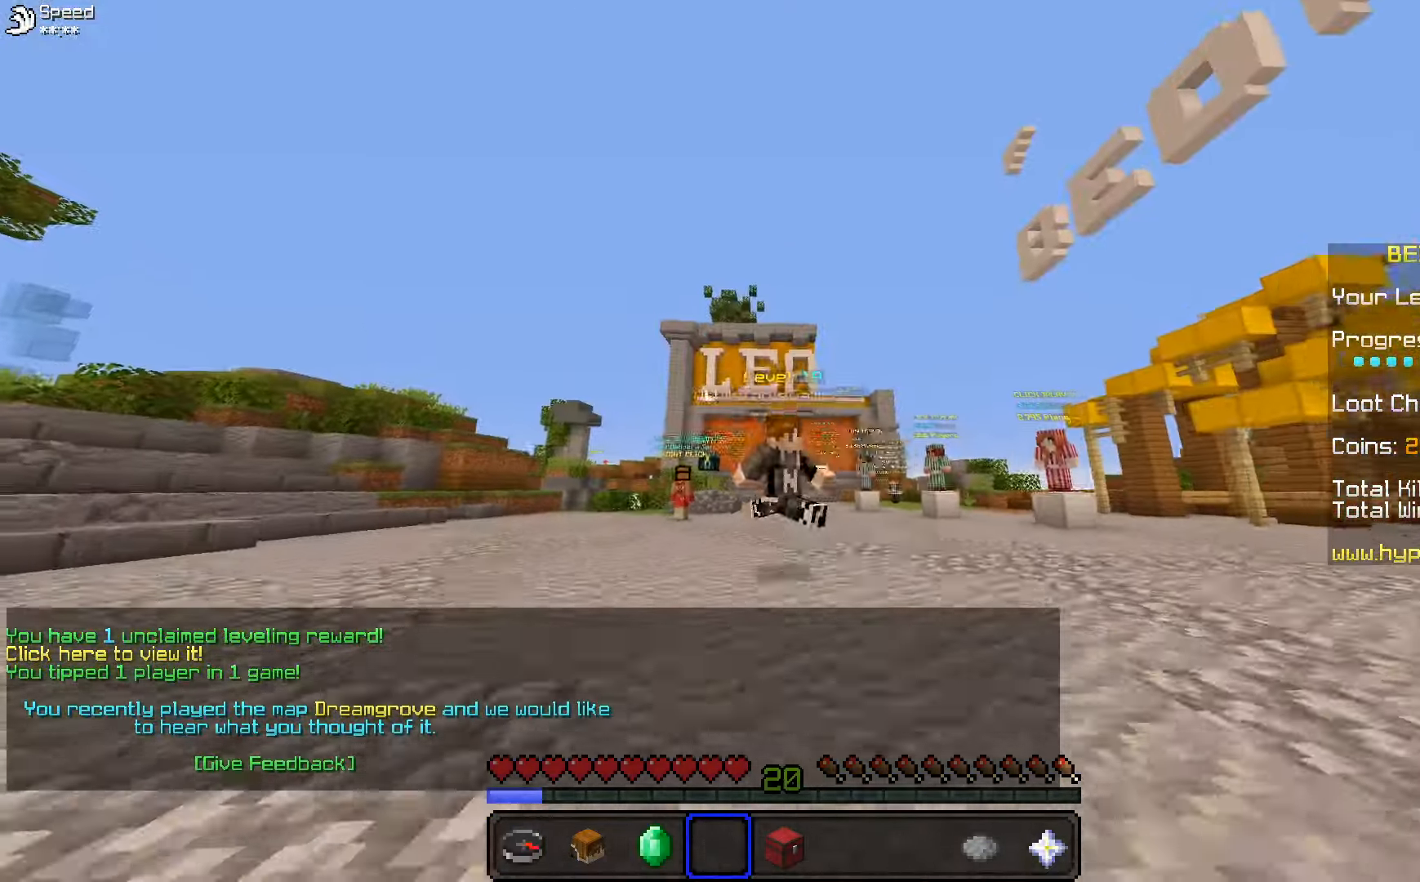
{"keys": ["space", "w"], "mouse": [], "events": []}
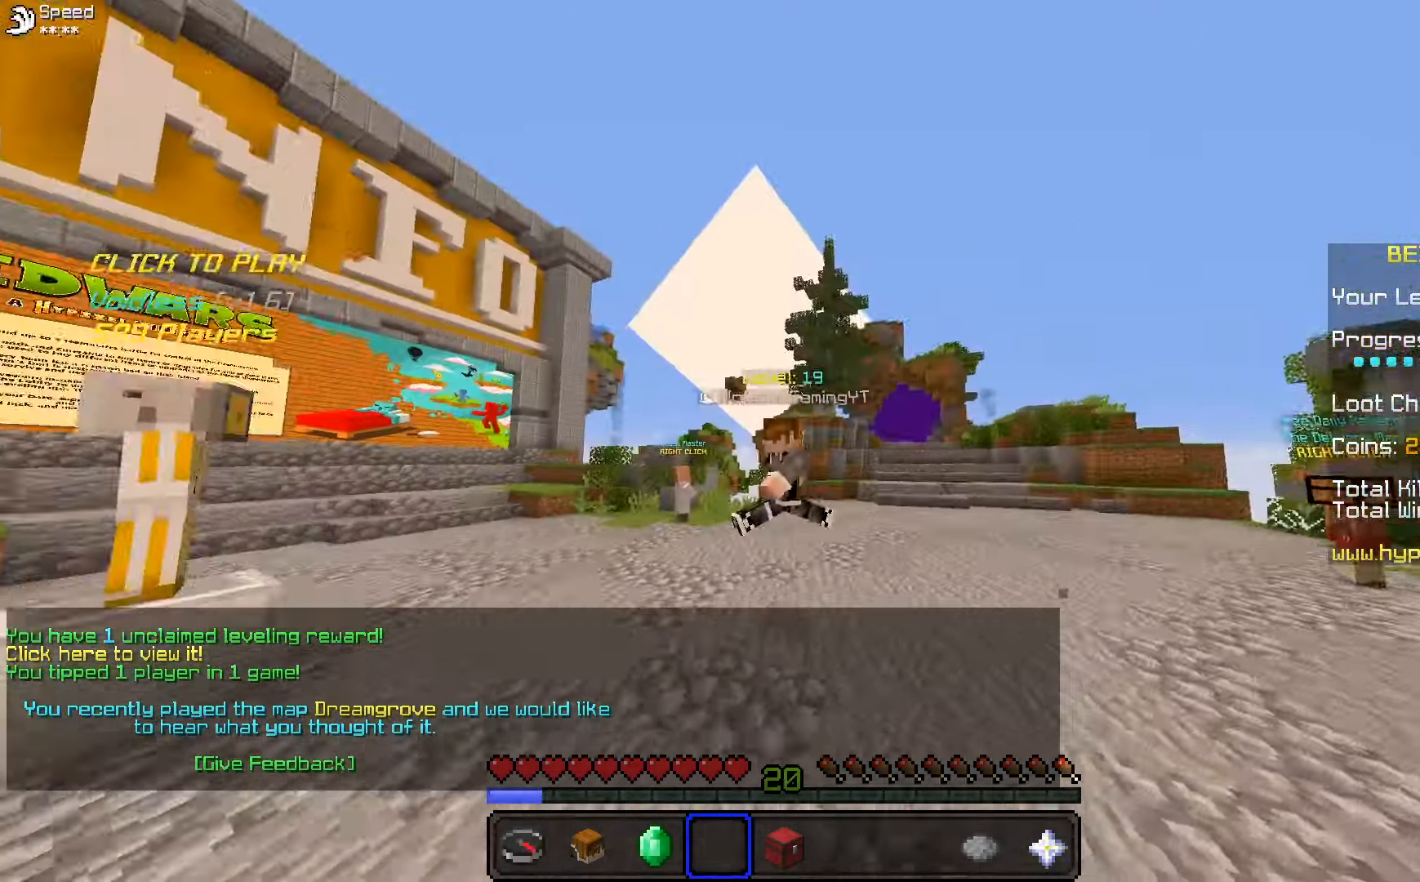
{"keys": ["space", "w"], "mouse": [], "events": [[233, "mouse_left", "down"], [316, "mouse_left", "up"]]}
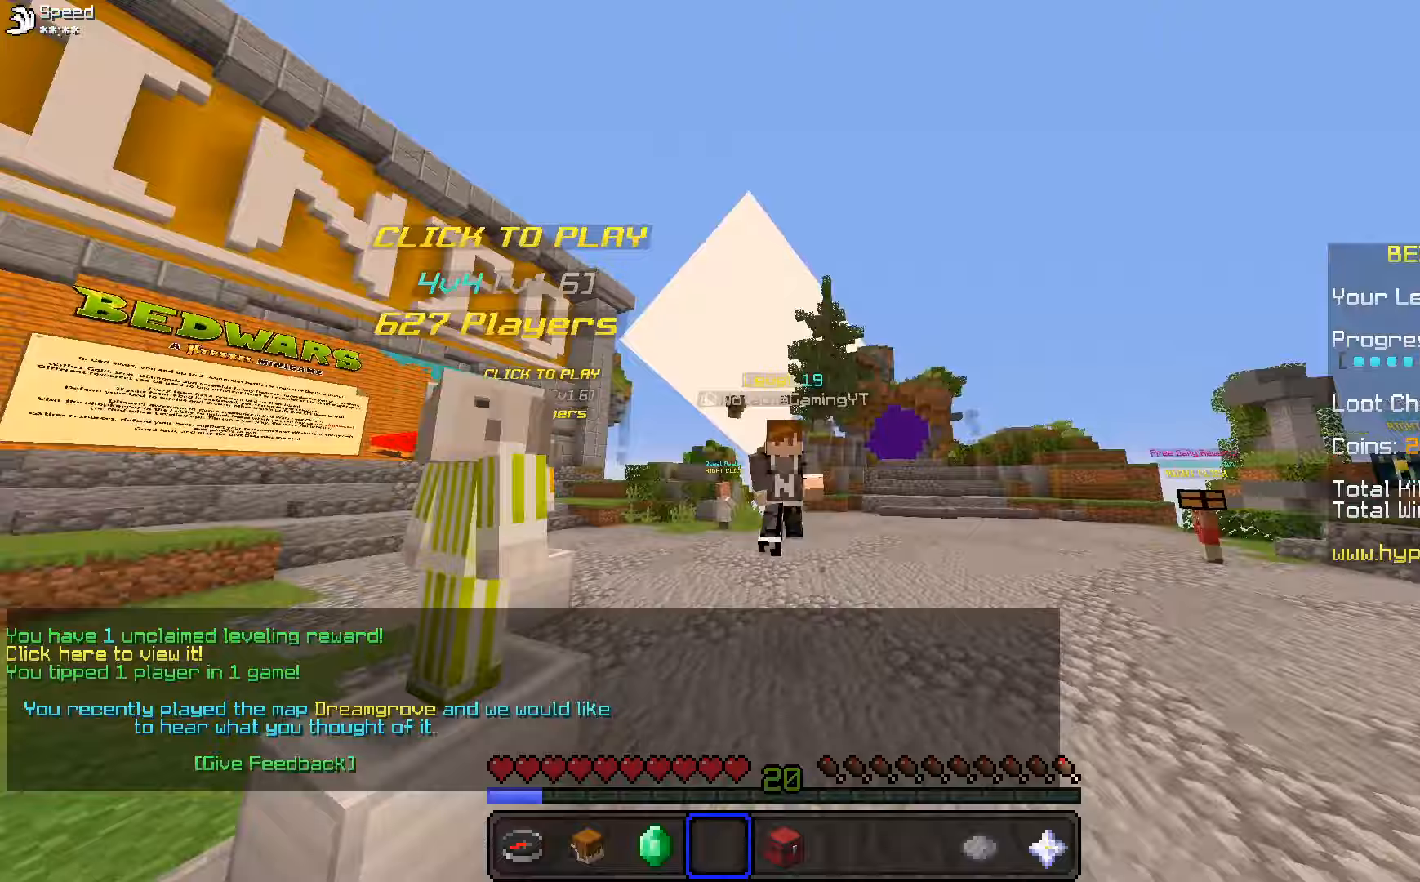
{"keys": ["space", "w"], "mouse": [], "events": []}
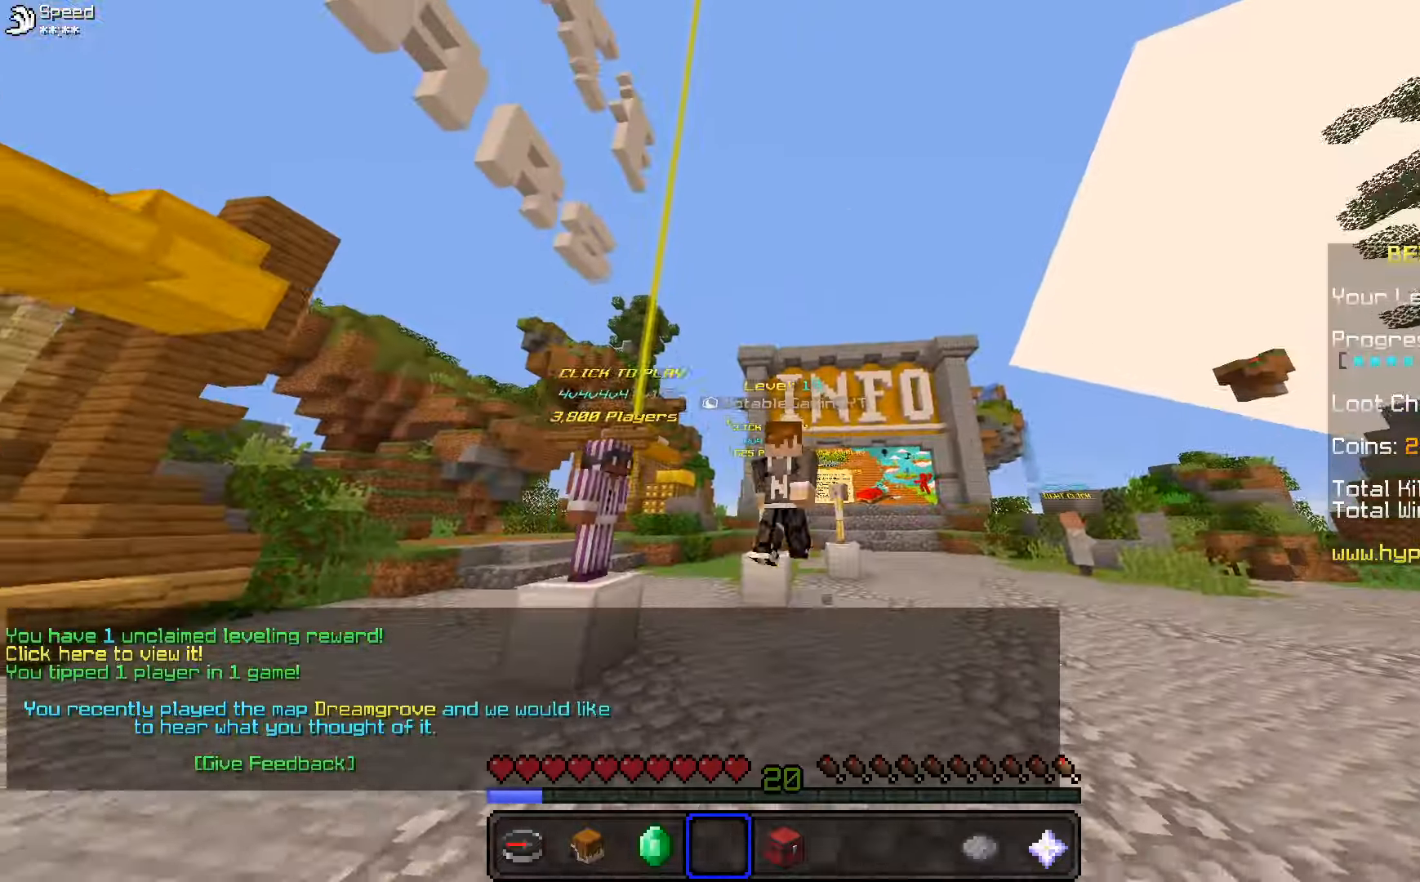
{"keys": ["space", "w"], "mouse": [], "events": []}
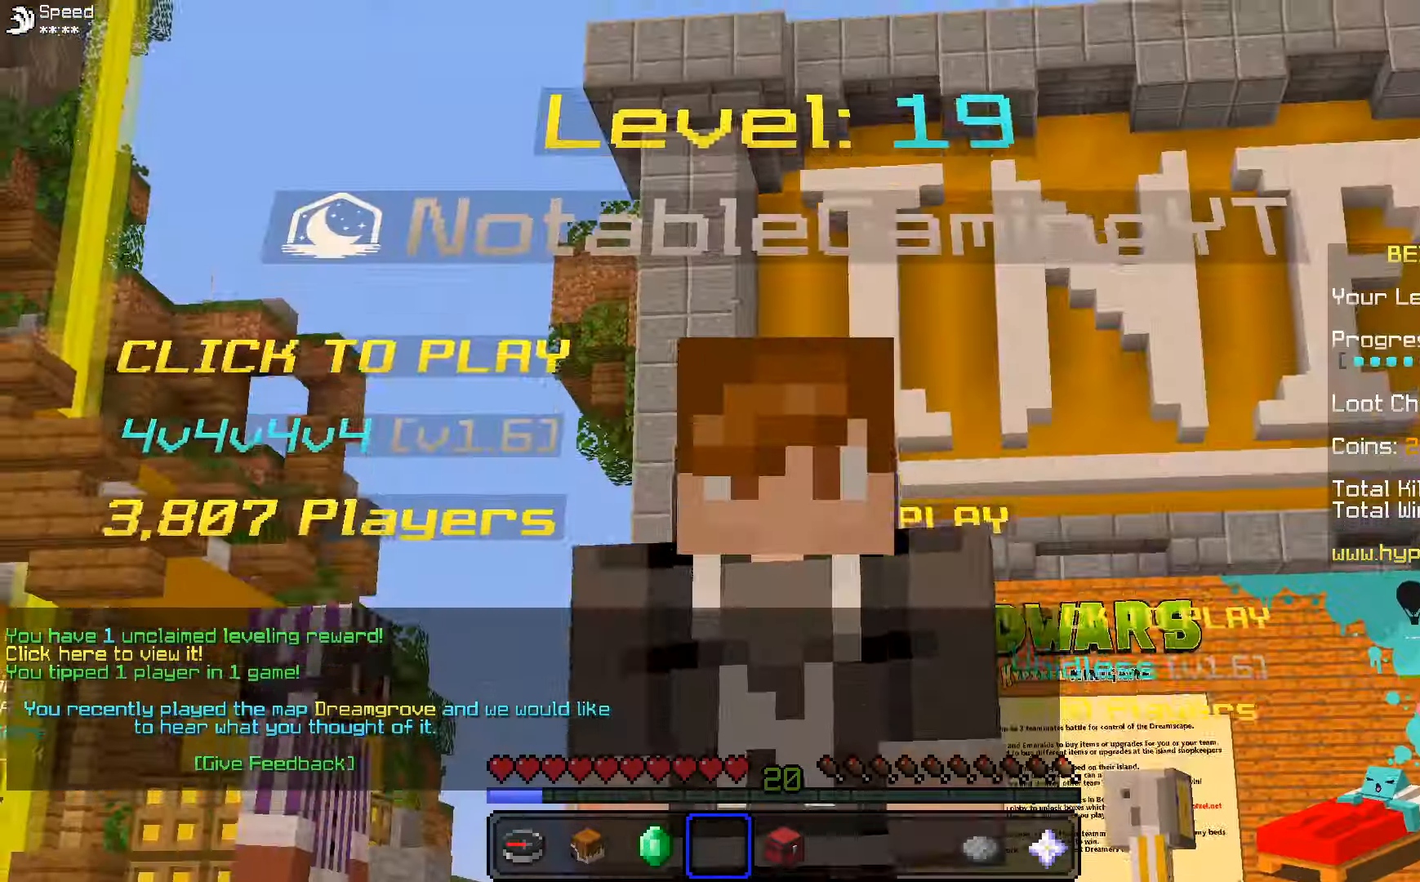
{"keys": ["space"], "mouse": [], "events": [[17, "w", "up"]]}
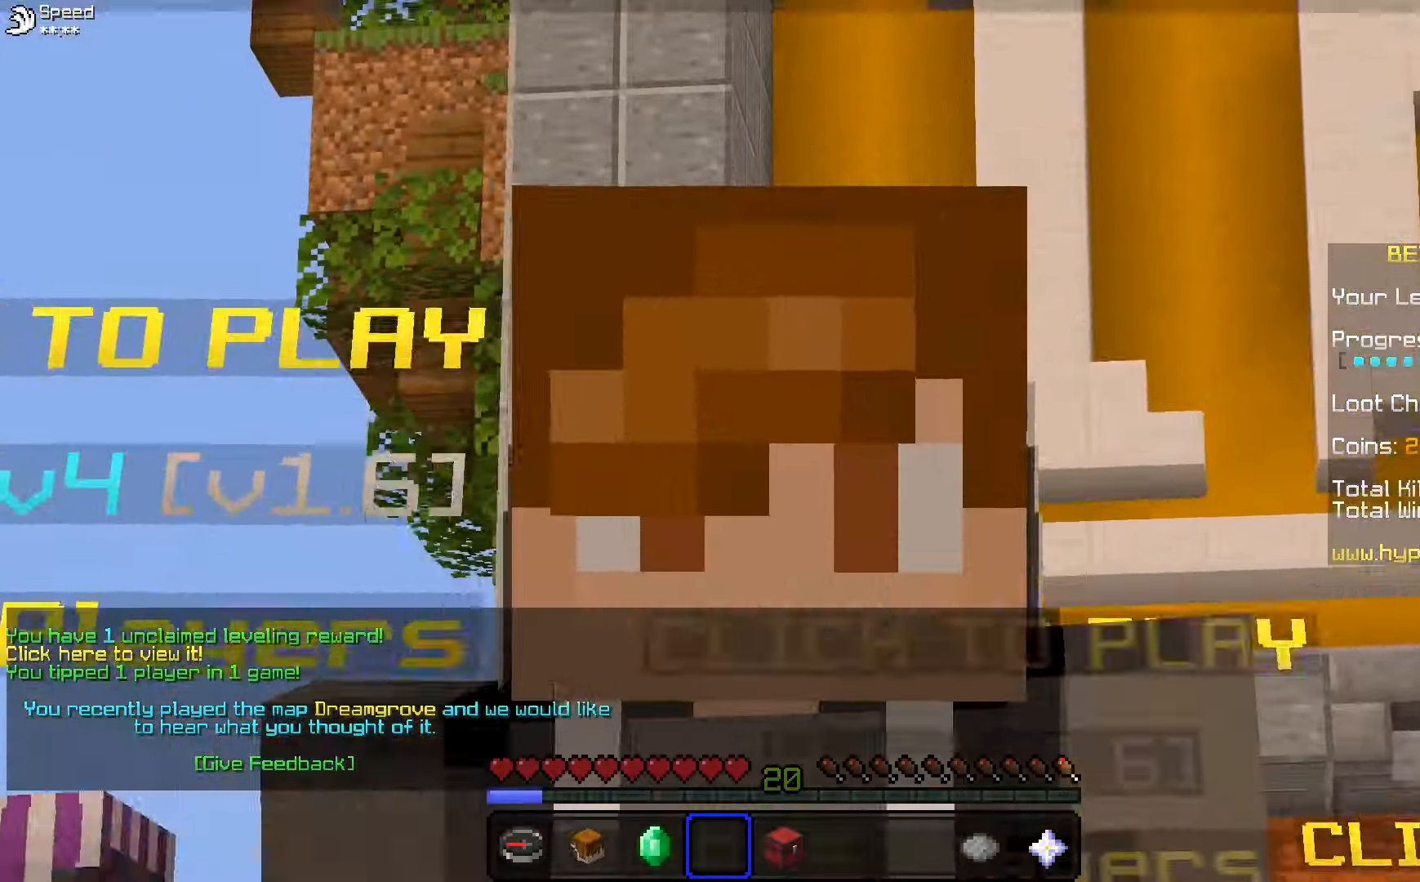
{"keys": ["space", "w"], "mouse": [], "events": [[367, "w", "down"]]}
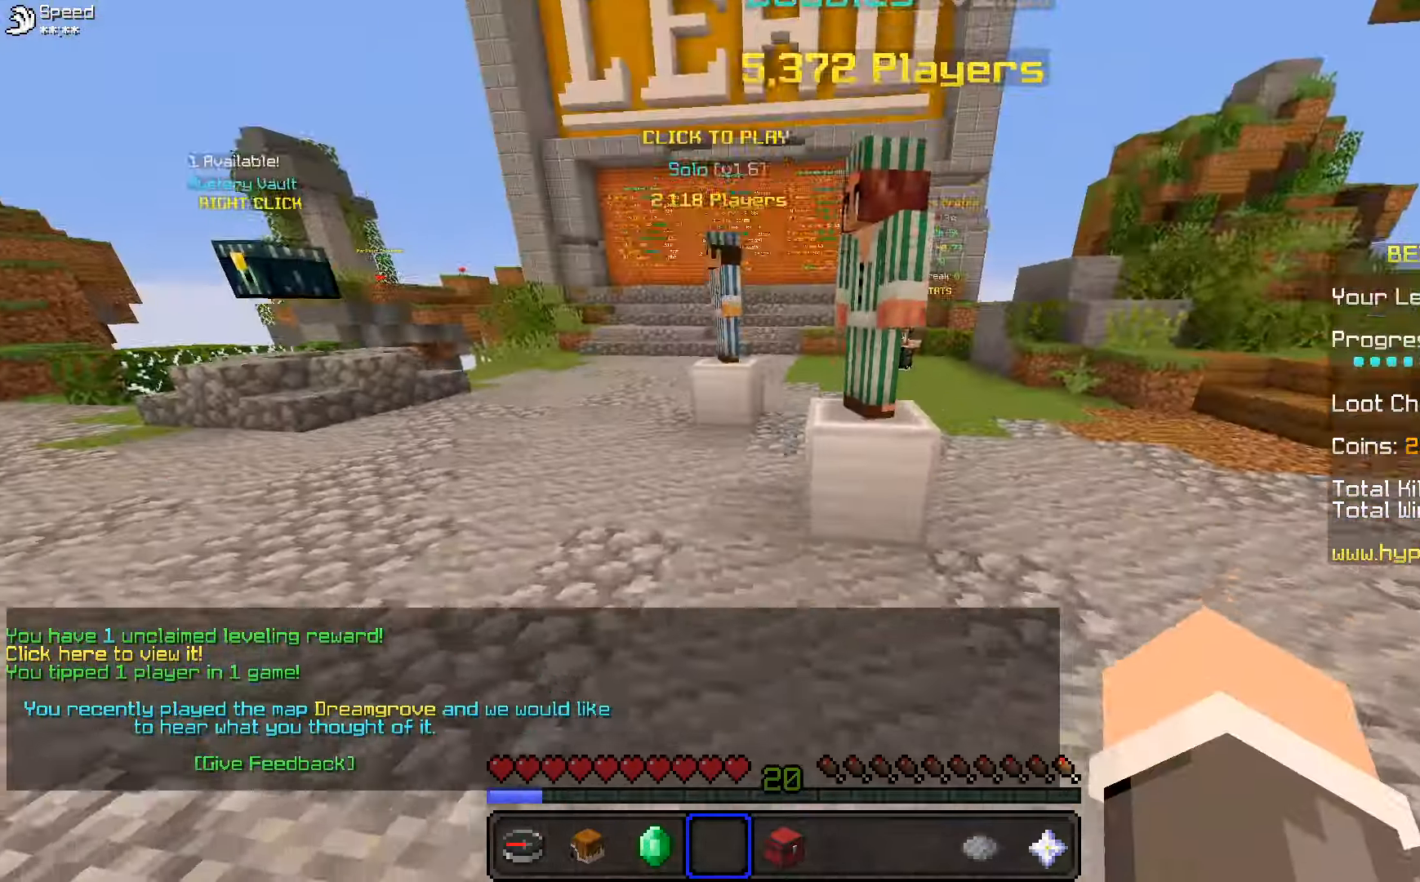
{"keys": ["space", "w"], "mouse": [], "events": []}
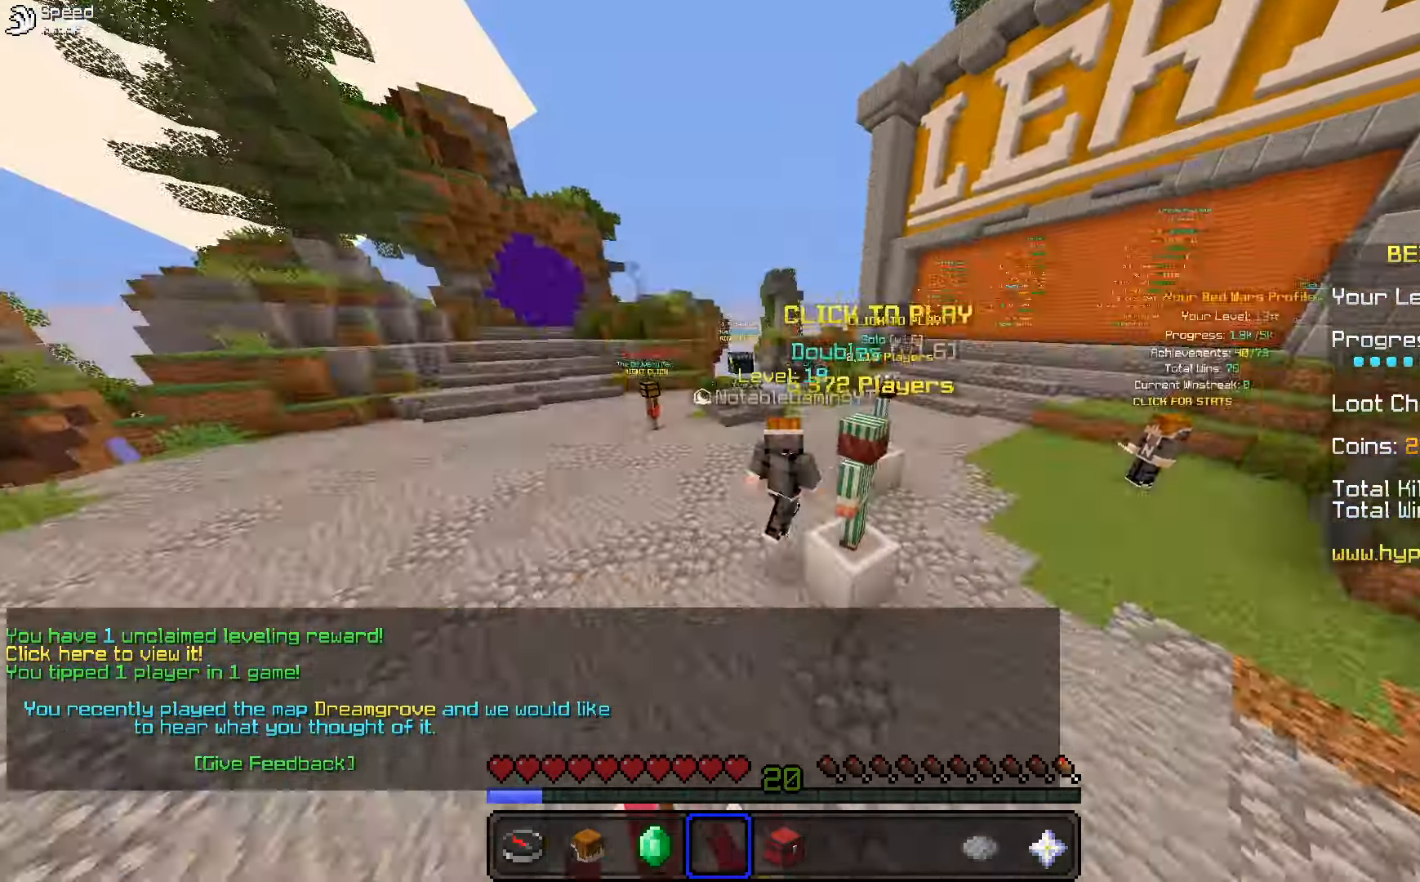
{"keys": ["space", "w"], "mouse": [], "events": []}
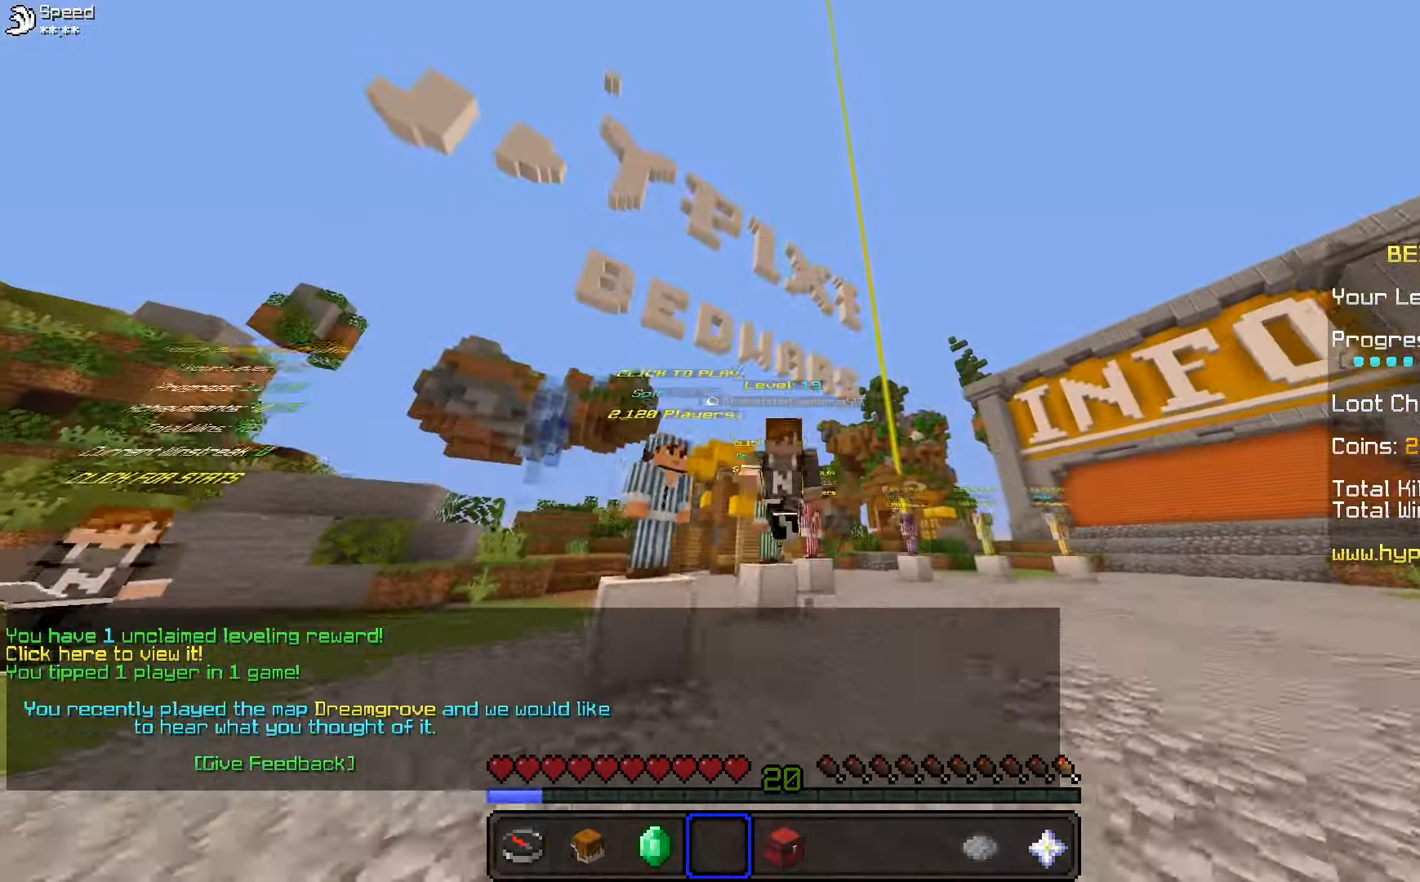
{"keys": ["d", "space", "w"], "mouse": [], "events": [[283, "d", "down"], [383, "mouse_right", "down"], [467, "mouse_right", "up"]]}
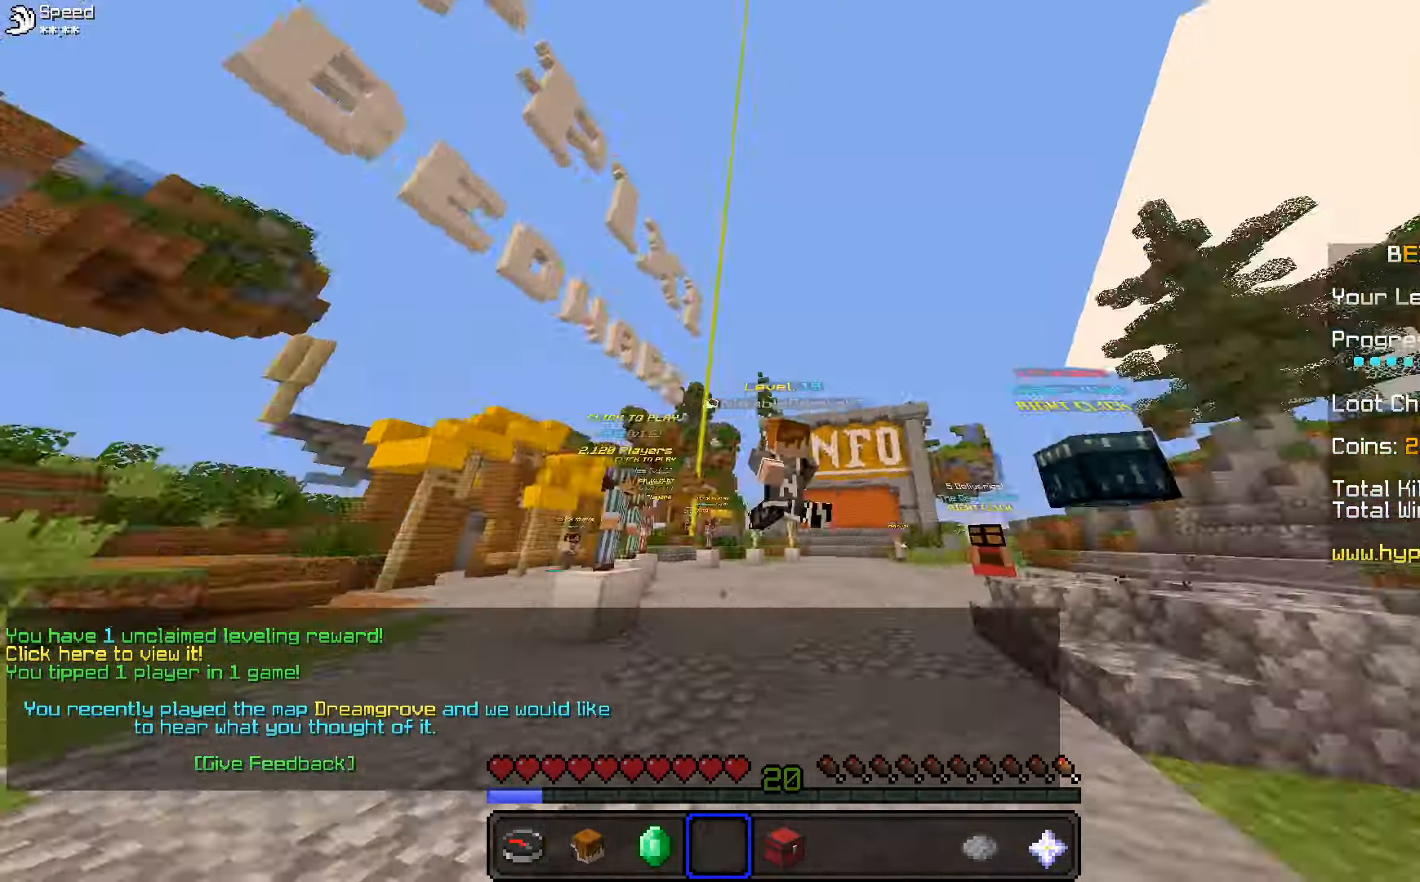
{"keys": ["space", "w"], "mouse": [], "events": [[100, "d", "up"]]}
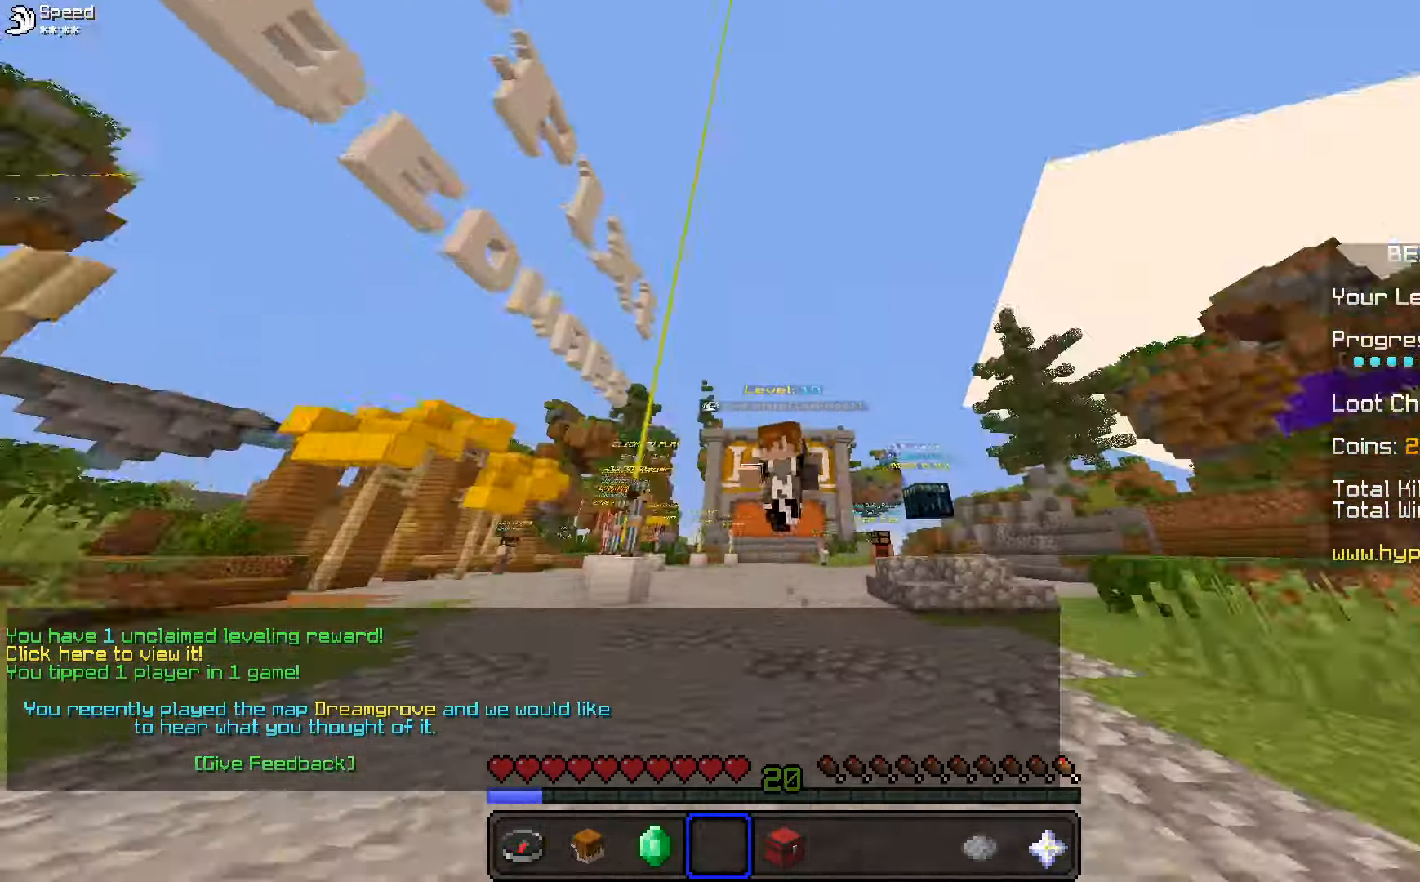
{"keys": ["space", "w"], "mouse": [], "events": []}
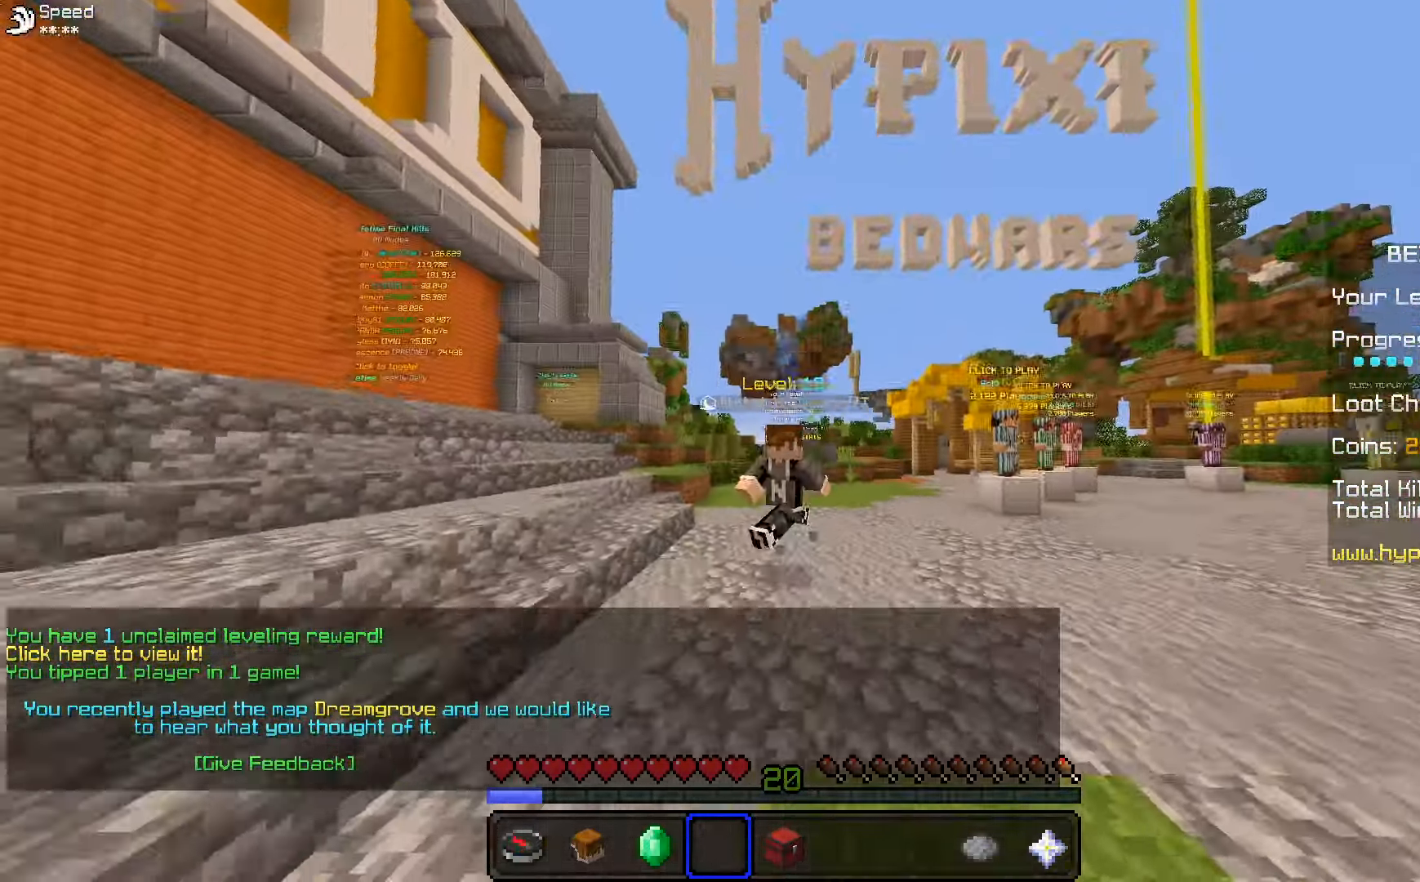
{"keys": ["space", "w"], "mouse": [], "events": [[383, "mouse_right", "down"], [467, "mouse_right", "up"]]}
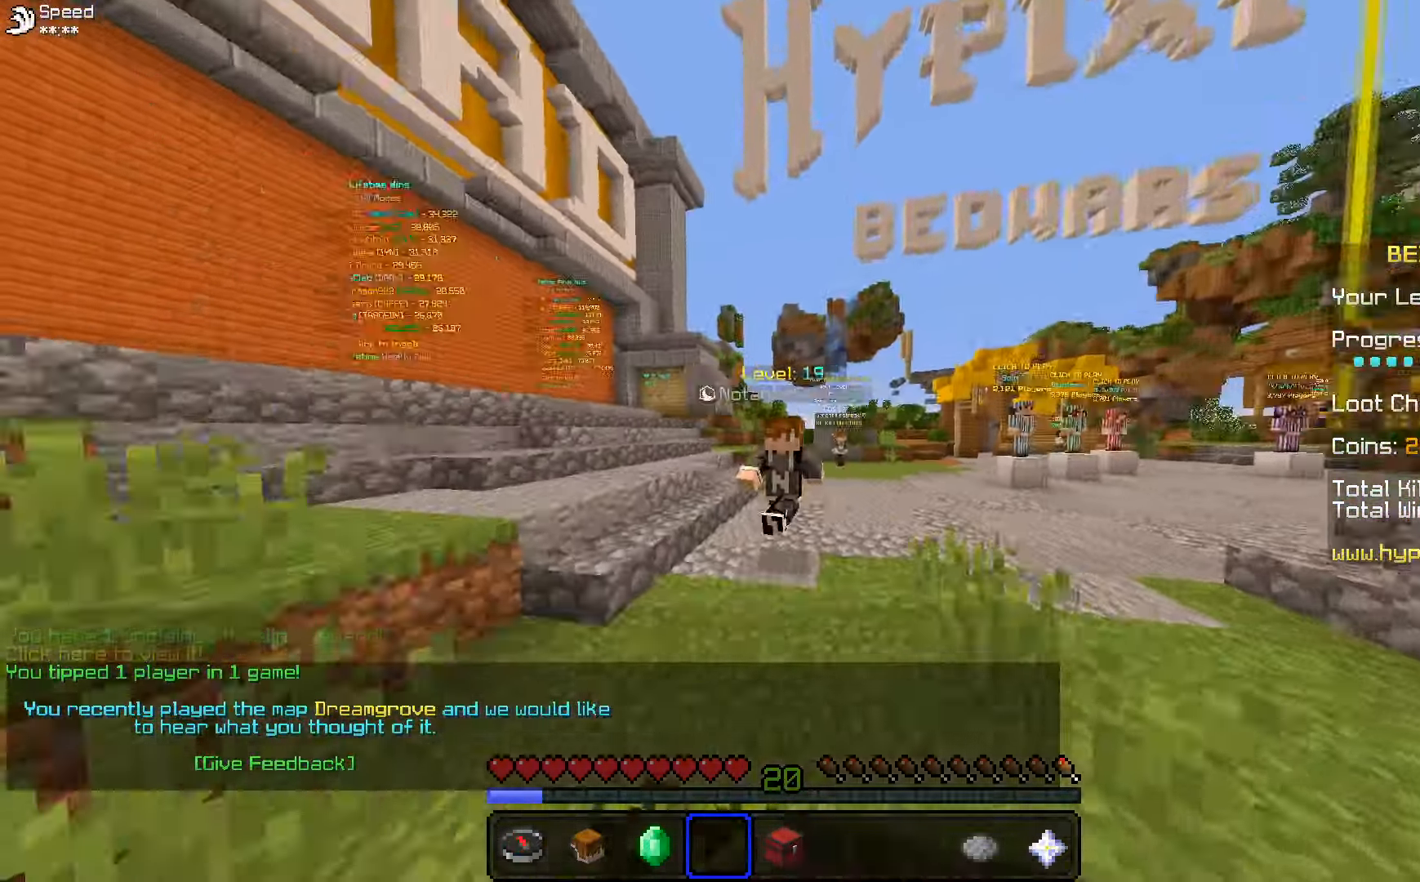
{"keys": ["space", "w"], "mouse": [], "events": []}
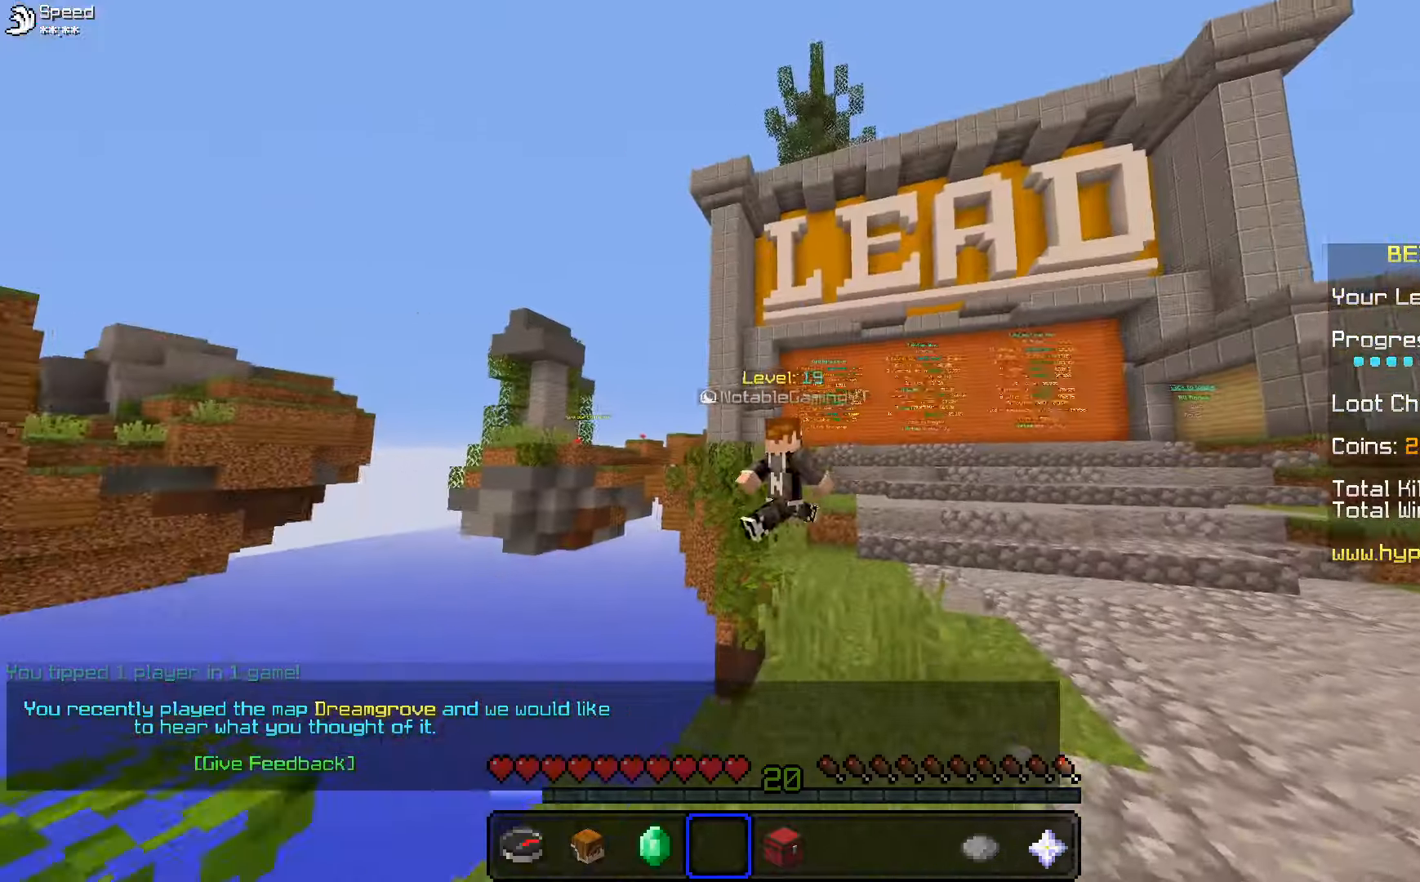
{"keys": ["space", "w"], "mouse": [], "events": []}